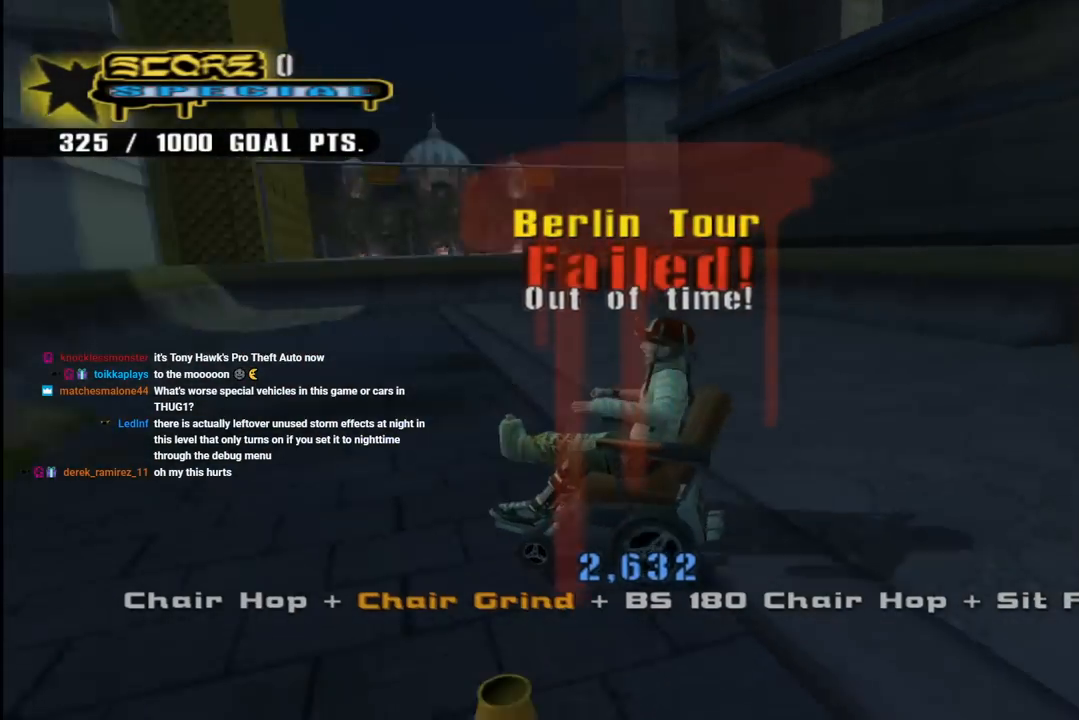
Gameplay with a controller (PlayStation layout); each line is a JSON object with the inputs held at the frame after it. "events" lists button and stick changes between this image and that frame as [ms after this image, input, new state], when the widget could be followed in between.
{"buttons": ["CROSS", "DPAD_DOWN", "DPAD_RIGHT"], "left_stick": "center", "right_stick": "center"}
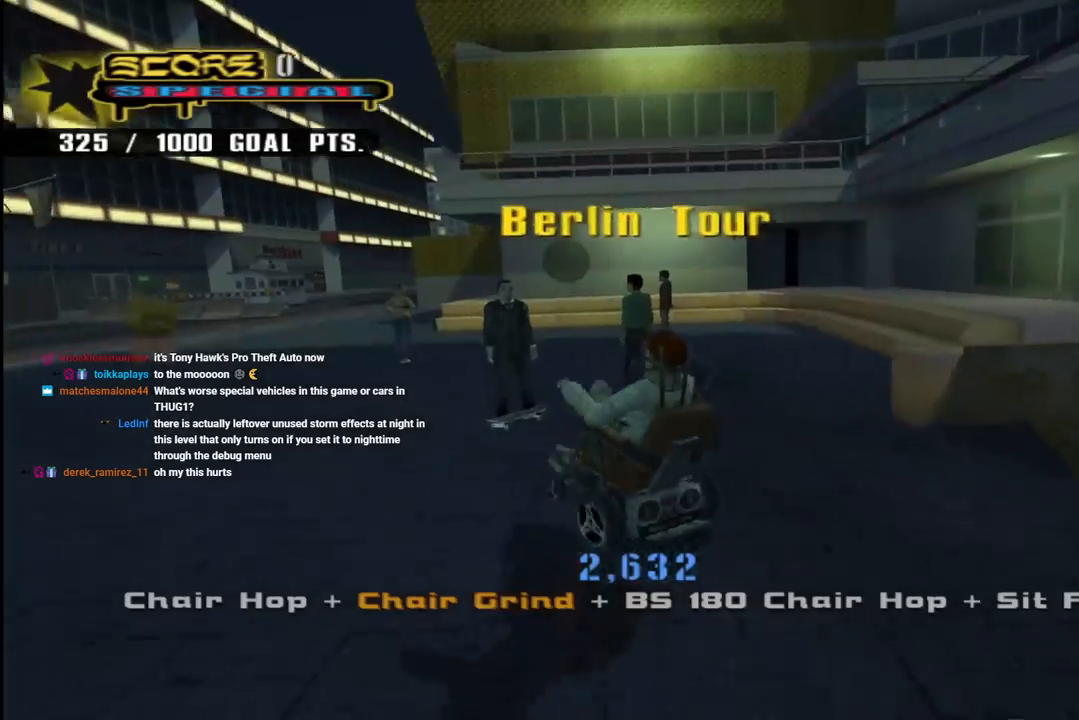
{"buttons": ["CROSS", "DPAD_UP", "DPAD_LEFT"], "left_stick": "center", "right_stick": "center", "events": [[283, "DPAD_DOWN", "up"], [333, "DPAD_RIGHT", "up"], [417, "DPAD_UP", "down"], [433, "DPAD_LEFT", "down"]]}
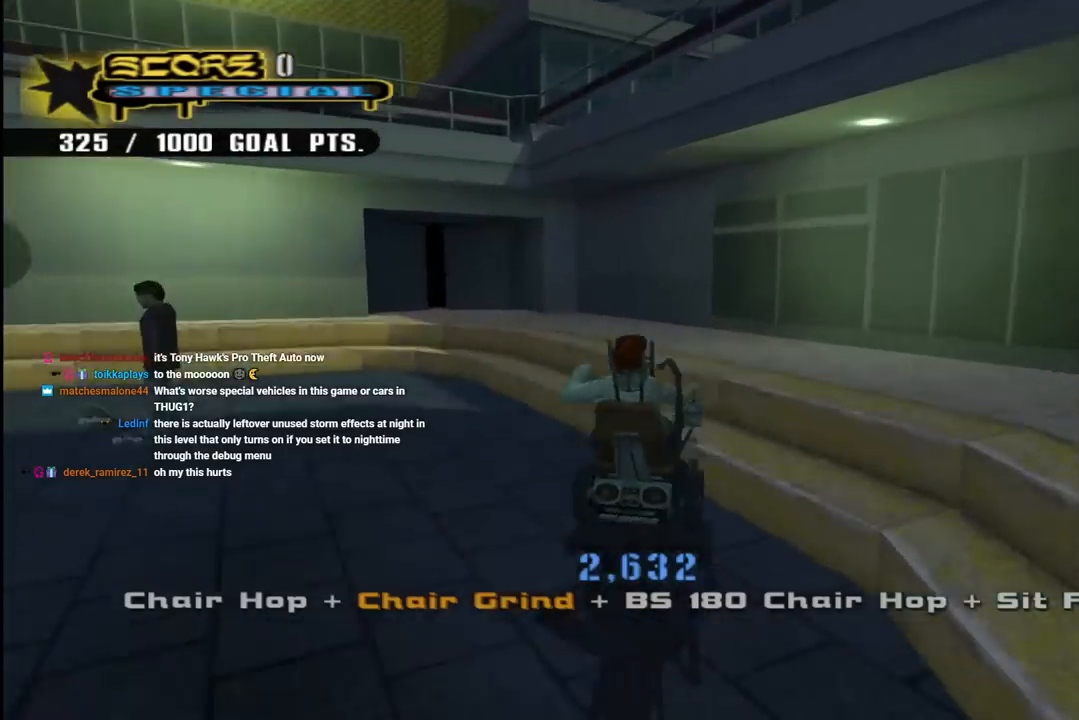
{"buttons": ["TRIANGLE"], "left_stick": "center", "right_stick": "center", "events": [[33, "TRIANGLE", "down"], [50, "CROSS", "up"], [150, "DPAD_LEFT", "up"], [167, "DPAD_UP", "up"], [267, "CROSS", "down"], [283, "DPAD_RIGHT", "down"], [283, "DPAD_UP", "down"], [283, "TRIANGLE", "up"], [350, "TRIANGLE", "down"], [367, "CROSS", "up"], [483, "DPAD_RIGHT", "up"], [500, "DPAD_UP", "up"]]}
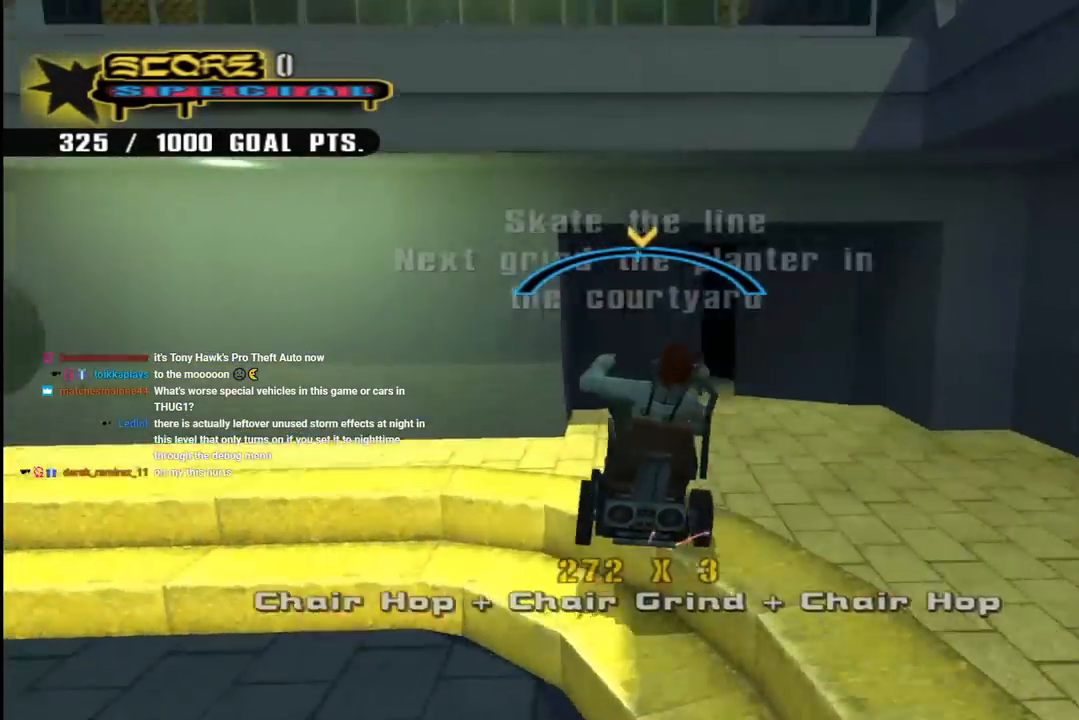
{"buttons": ["SQUARE", "DPAD_DOWN"], "left_stick": "center", "right_stick": "center", "events": [[100, "CROSS", "down"], [117, "TRIANGLE", "up"], [200, "DPAD_LEFT", "down"], [283, "DPAD_LEFT", "up"], [467, "DPAD_DOWN", "down"], [483, "CROSS", "up"], [483, "SQUARE", "down"]]}
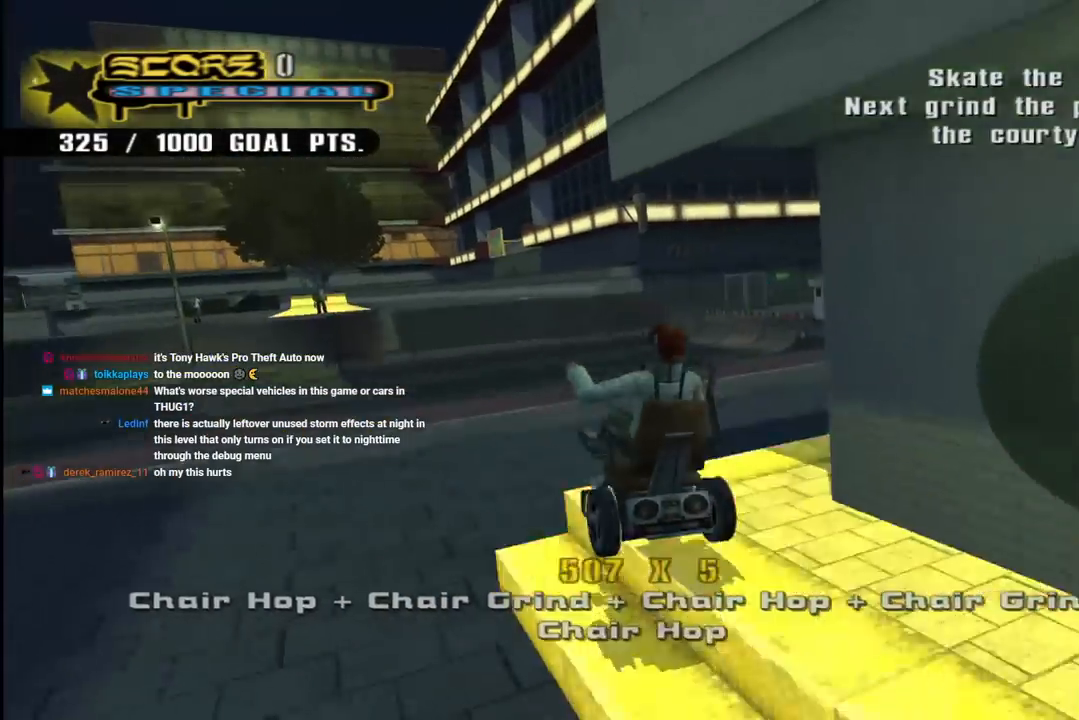
{"buttons": ["CROSS"], "left_stick": "center", "right_stick": "center", "events": [[167, "SQUARE", "up"], [183, "CROSS", "down"], [183, "DPAD_DOWN", "up"], [400, "DPAD_DOWN", "down"], [483, "DPAD_DOWN", "up"]]}
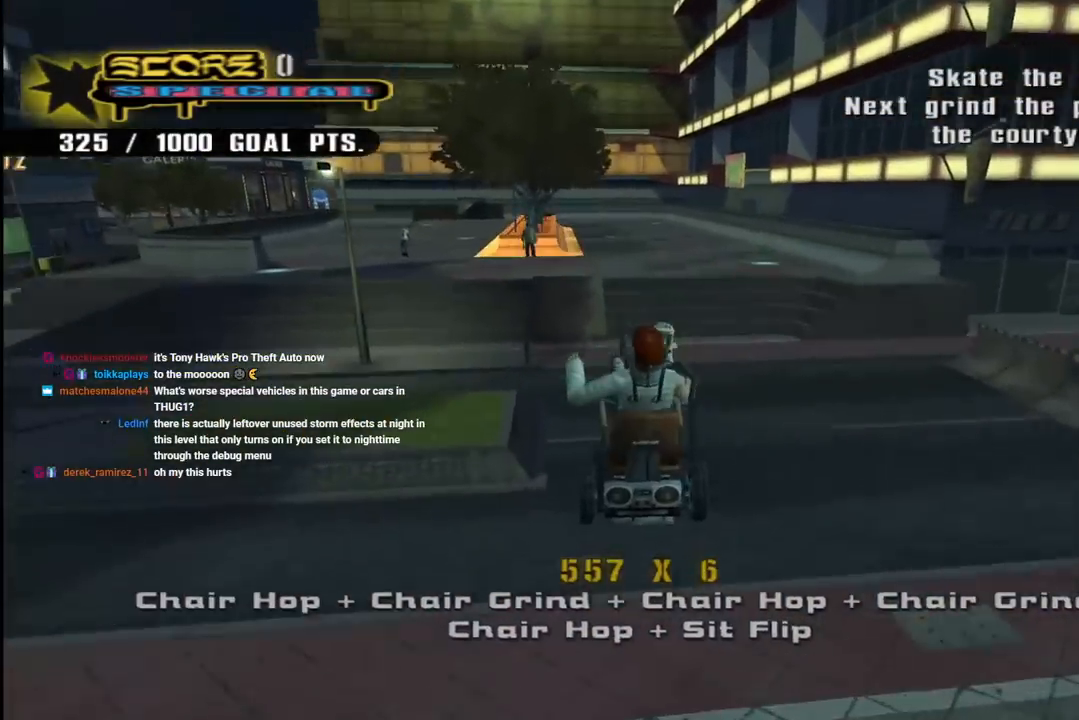
{"buttons": ["CROSS"], "left_stick": "center", "right_stick": "center", "events": [[83, "DPAD_UP", "down"], [133, "DPAD_UP", "up"], [233, "DPAD_DOWN", "down"], [400, "DPAD_DOWN", "up"]]}
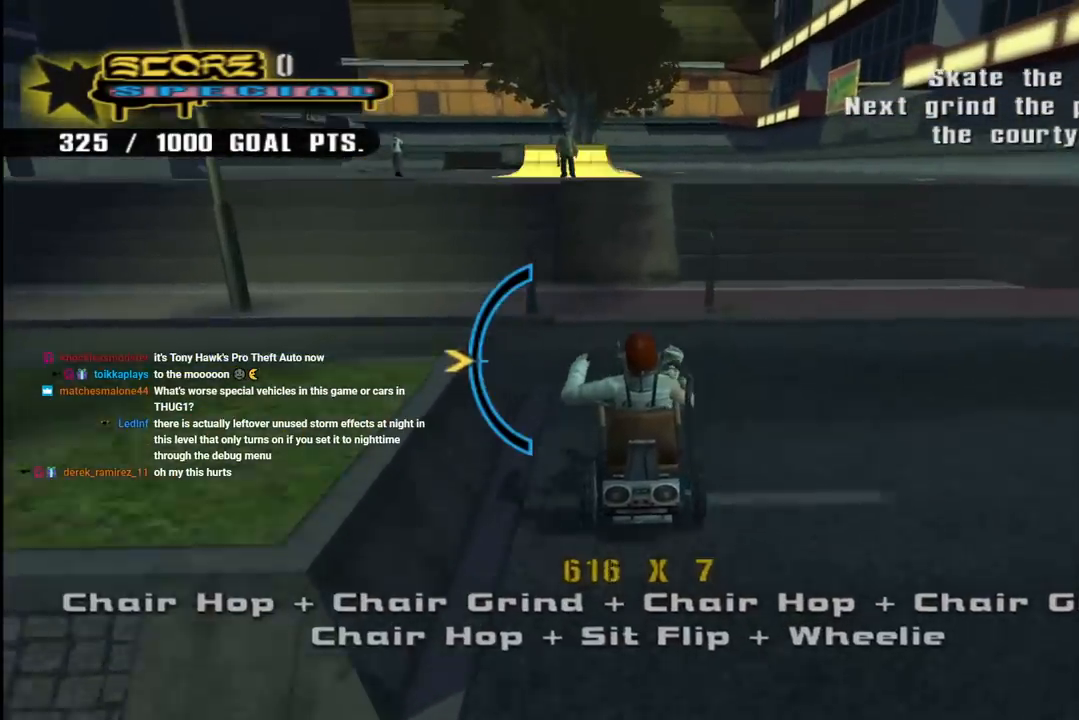
{"buttons": ["CROSS"], "left_stick": "center", "right_stick": "center", "events": [[233, "DPAD_UP", "down"], [283, "DPAD_UP", "up"]]}
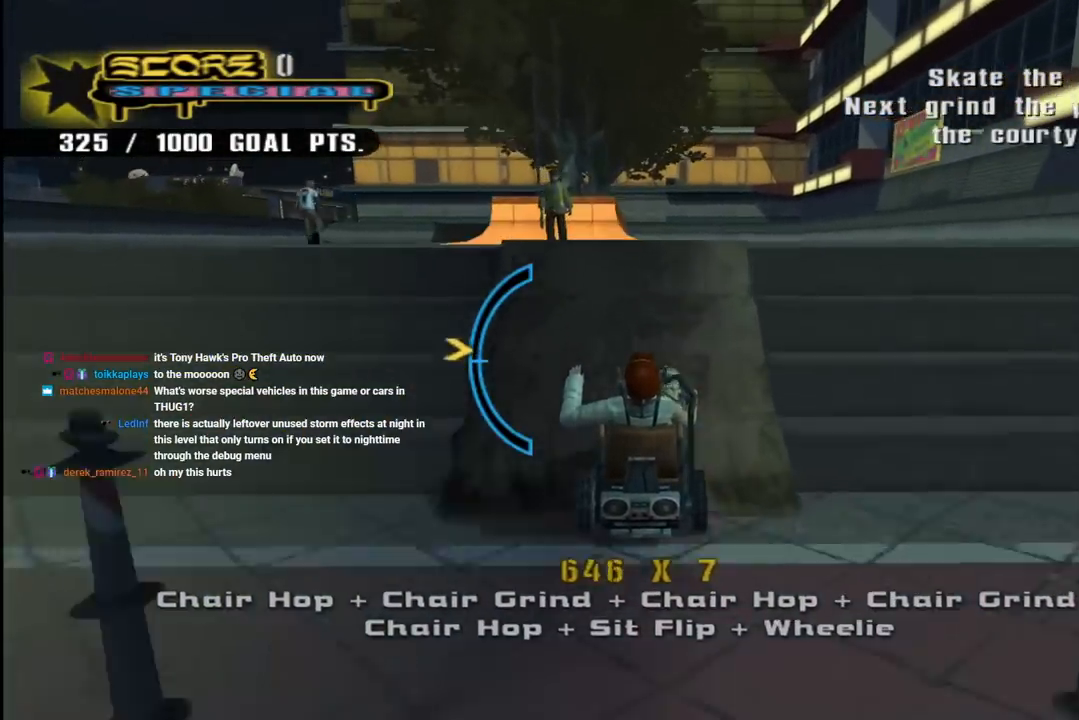
{"buttons": ["CIRCLE", "DPAD_DOWN"], "left_stick": "center", "right_stick": "center", "events": [[100, "CROSS", "up"], [117, "DPAD_DOWN", "down"], [167, "CIRCLE", "down"], [217, "DPAD_DOWN", "up"], [283, "DPAD_DOWN", "down"], [367, "DPAD_DOWN", "up"], [417, "DPAD_DOWN", "down"]]}
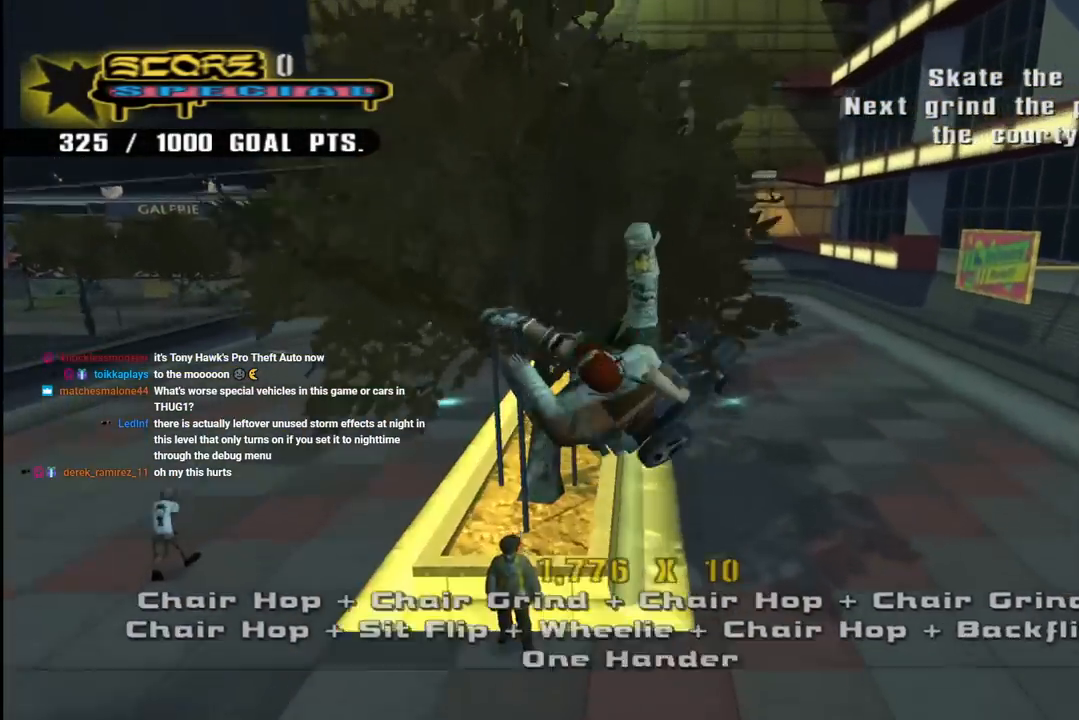
{"buttons": ["TRIANGLE", "DPAD_DOWN"], "left_stick": "center", "right_stick": "center", "events": [[83, "DPAD_DOWN", "up"], [400, "CIRCLE", "up"], [483, "DPAD_DOWN", "down"], [500, "TRIANGLE", "down"]]}
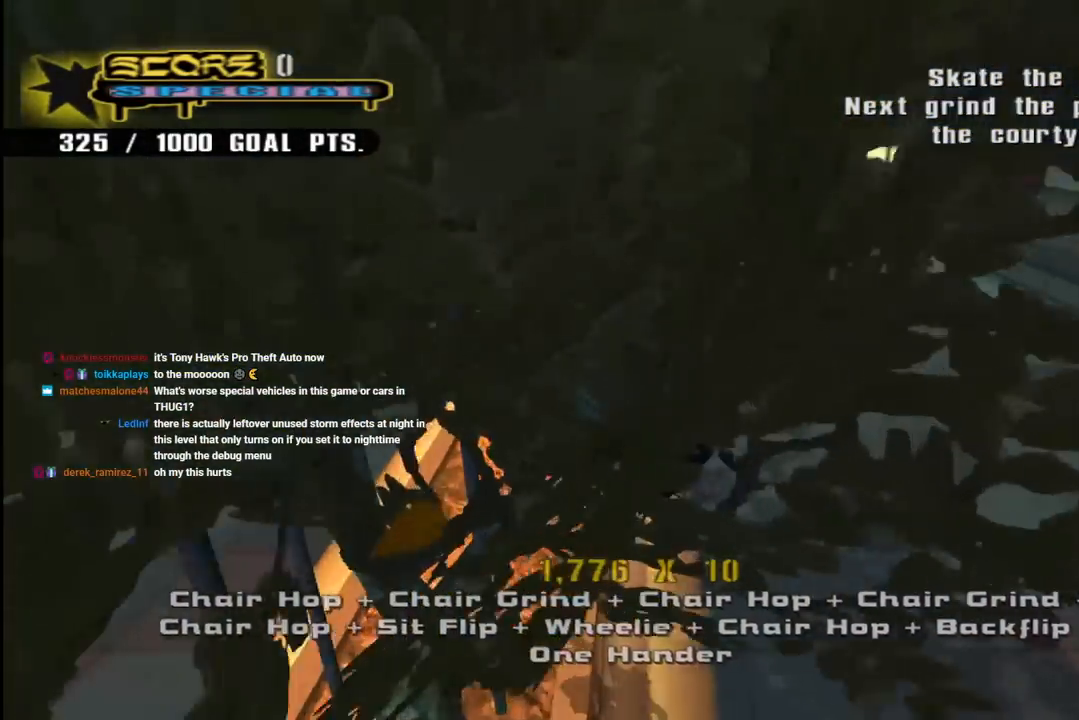
{"buttons": ["CROSS", "L1", "DPAD_DOWN", "DPAD_RIGHT"], "left_stick": "center", "right_stick": "center", "events": [[167, "DPAD_DOWN", "up"], [383, "CROSS", "down"], [383, "TRIANGLE", "up"], [417, "DPAD_DOWN", "down"], [417, "DPAD_RIGHT", "down"], [483, "L1", "down"]]}
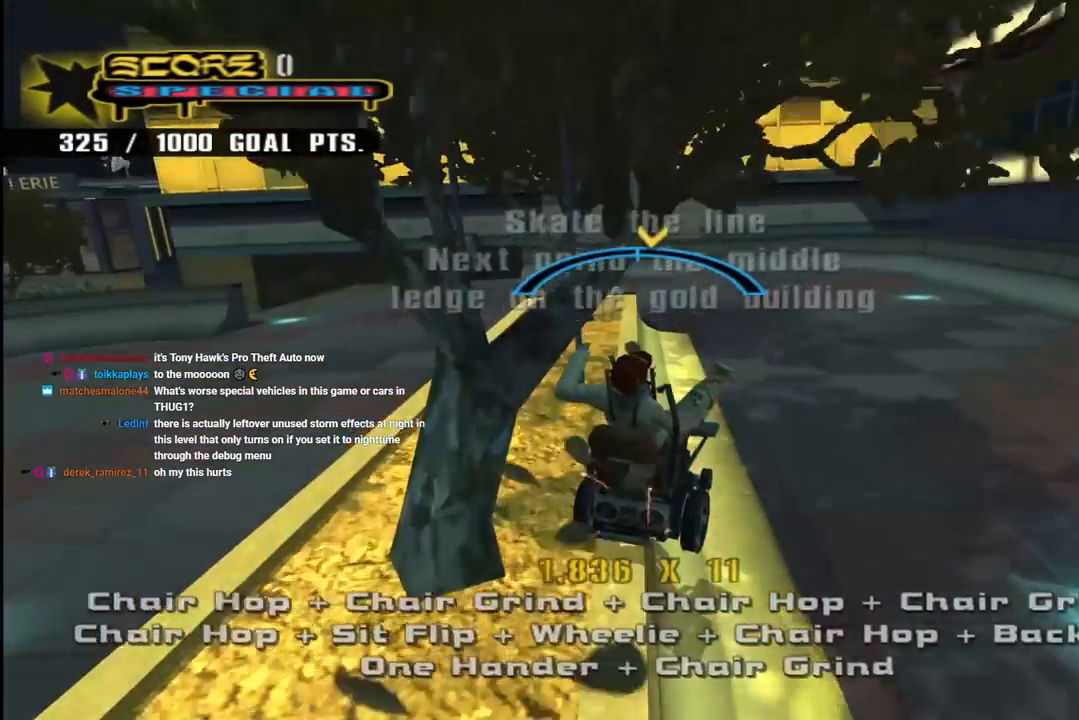
{"buttons": ["CROSS", "L1", "DPAD_DOWN"], "left_stick": "center", "right_stick": "center", "events": [[17, "SQUARE", "down"], [50, "CROSS", "up"], [83, "L1", "up"], [100, "L1", "down"], [200, "CROSS", "down"], [200, "DPAD_DOWN", "up"], [217, "DPAD_RIGHT", "up"], [217, "SQUARE", "up"], [350, "DPAD_UP", "down"], [417, "DPAD_UP", "up"], [500, "DPAD_DOWN", "down"]]}
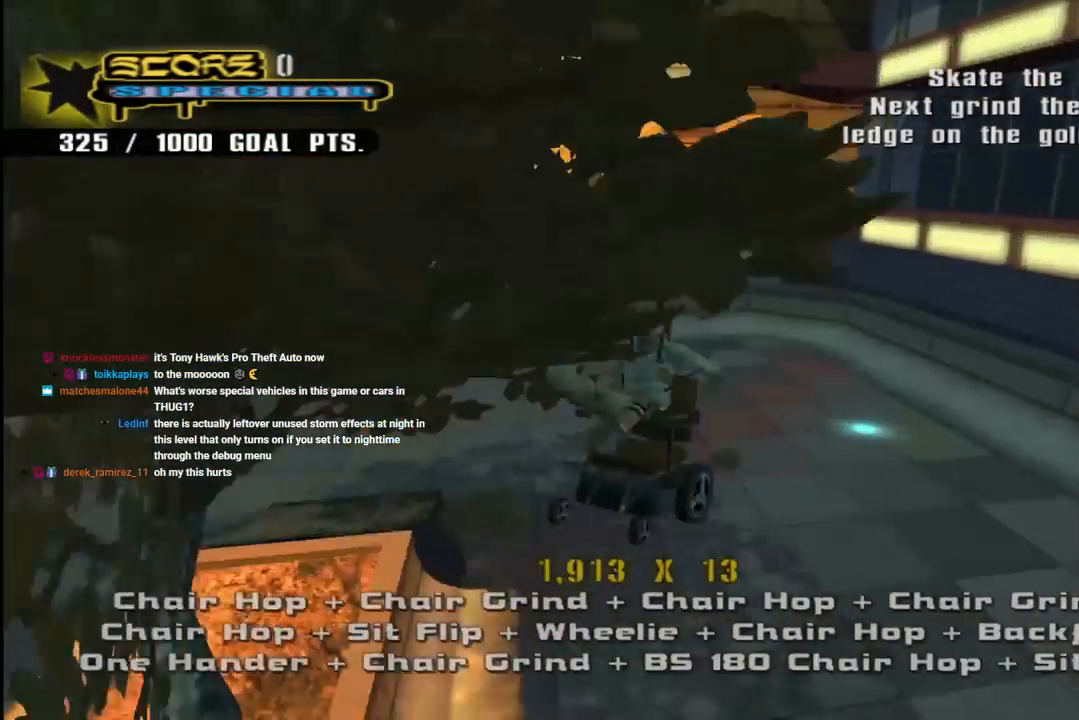
{"buttons": ["CROSS"], "left_stick": "center", "right_stick": "center", "events": [[50, "L1", "up"], [117, "DPAD_DOWN", "up"], [183, "DPAD_UP", "down"], [250, "DPAD_UP", "up"], [283, "DPAD_DOWN", "down"], [433, "DPAD_DOWN", "up"]]}
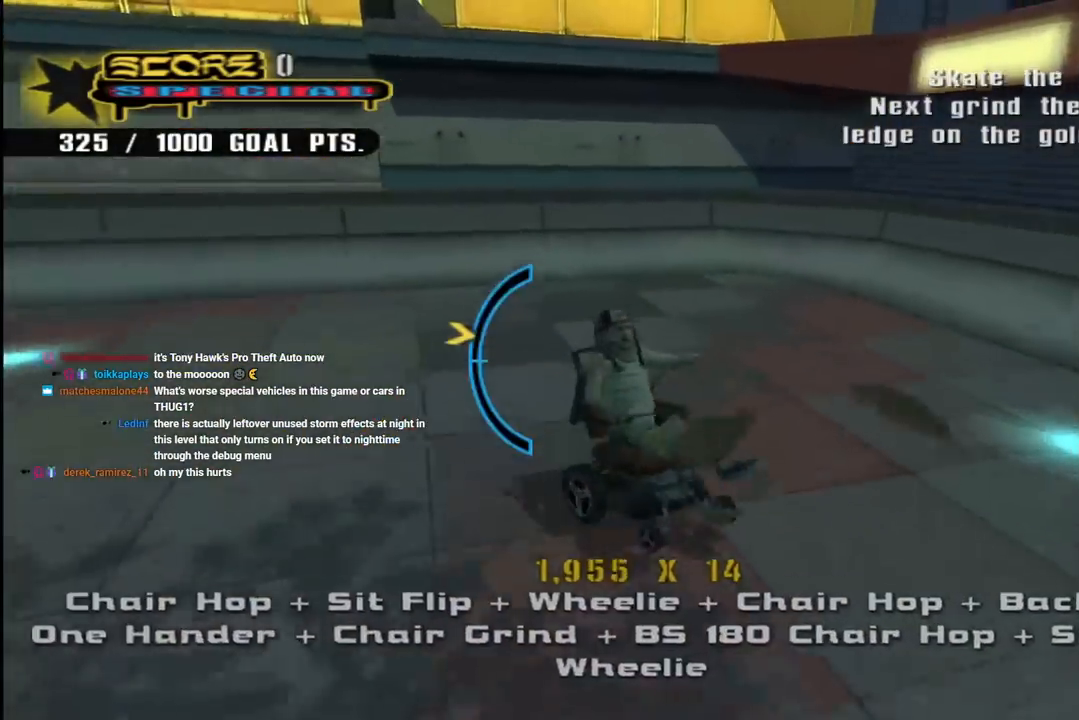
{"buttons": ["CROSS", "DPAD_LEFT"], "left_stick": "center", "right_stick": "center", "events": [[300, "DPAD_DOWN", "down"], [433, "DPAD_DOWN", "up"], [483, "DPAD_LEFT", "down"]]}
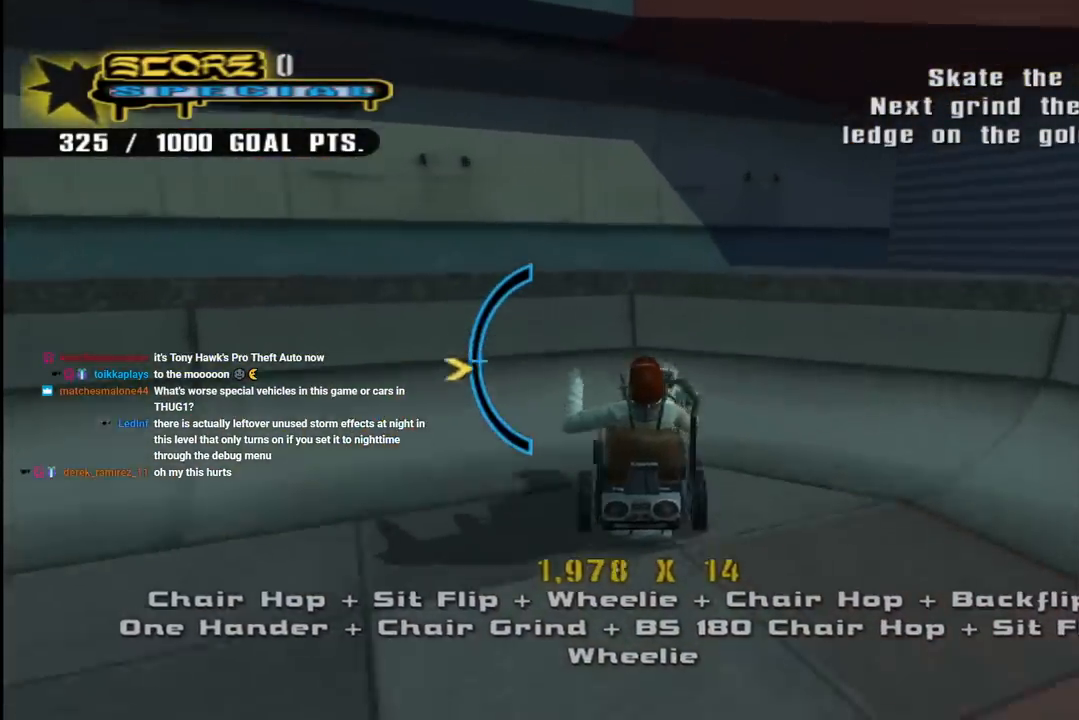
{"buttons": ["TRIANGLE"], "left_stick": "center", "right_stick": "center", "events": [[67, "DPAD_DOWN", "down"], [200, "CROSS", "up"], [233, "DPAD_DOWN", "up"], [250, "DPAD_LEFT", "up"], [333, "TRIANGLE", "down"]]}
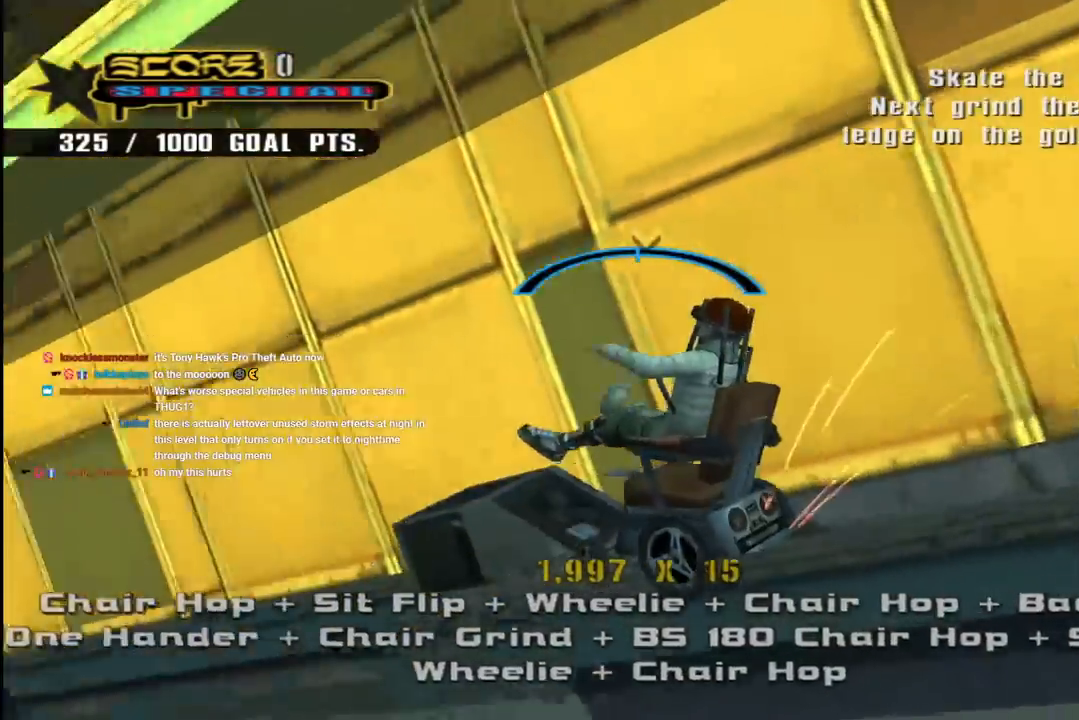
{"buttons": ["TRIANGLE"], "left_stick": "center", "right_stick": "center", "events": [[83, "CROSS", "down"], [83, "TRIANGLE", "up"], [183, "CROSS", "up"], [417, "TRIANGLE", "down"]]}
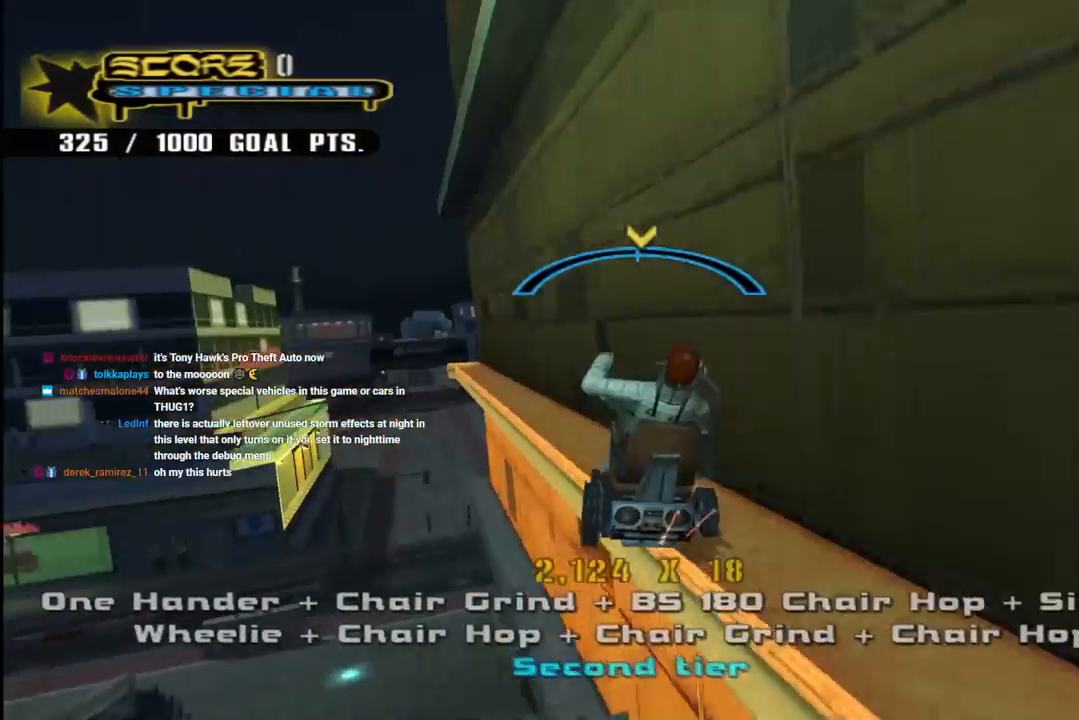
{"buttons": ["CROSS"], "left_stick": "center", "right_stick": "center", "events": [[367, "DPAD_LEFT", "down"], [400, "DPAD_LEFT", "up"], [417, "CROSS", "down"], [417, "TRIANGLE", "up"]]}
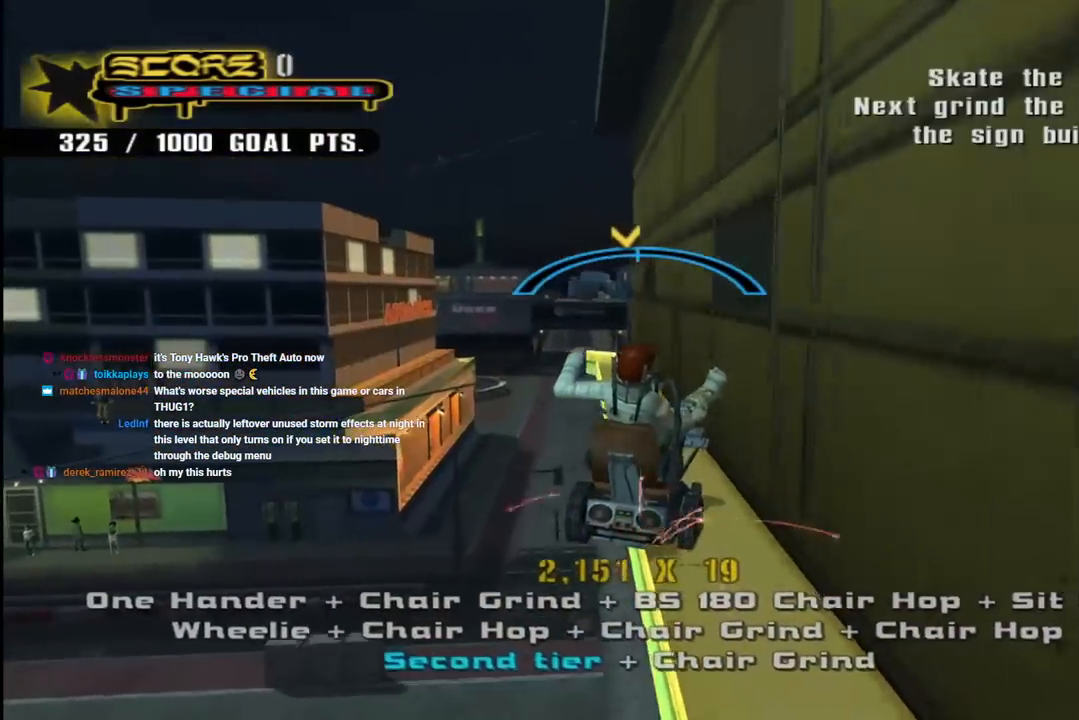
{"buttons": ["CROSS"], "left_stick": "center", "right_stick": "center", "events": [[67, "DPAD_RIGHT", "down"], [133, "DPAD_RIGHT", "up"], [383, "DPAD_LEFT", "down"], [483, "DPAD_LEFT", "up"]]}
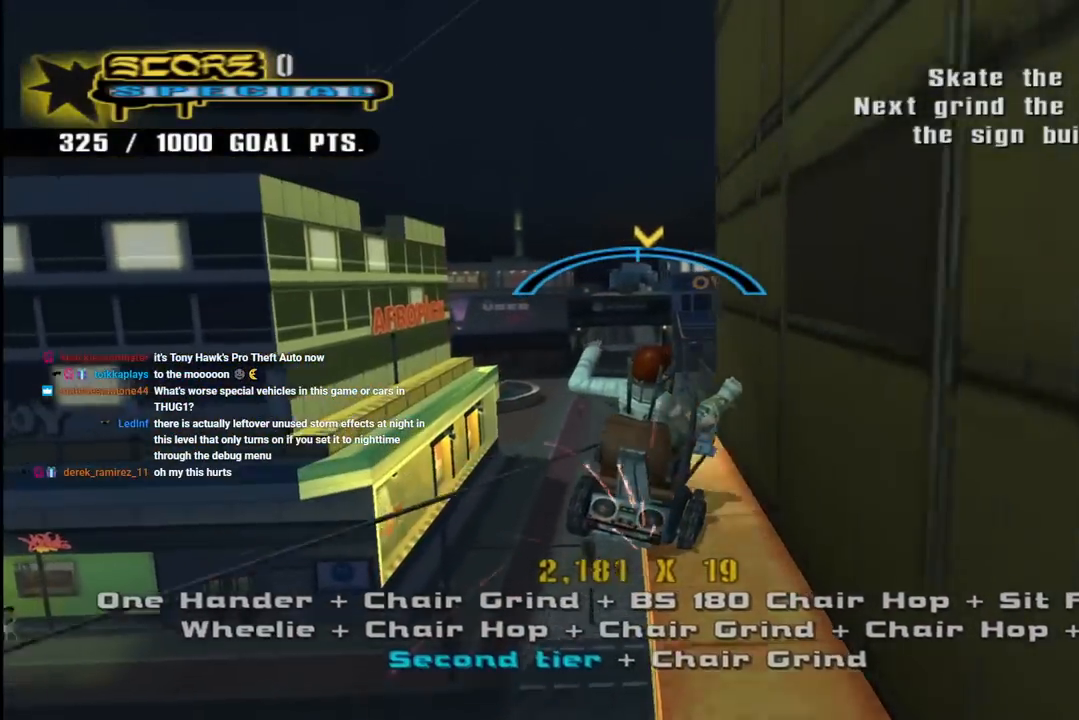
{"buttons": [], "left_stick": "center", "right_stick": "center", "events": [[233, "CROSS", "up"]]}
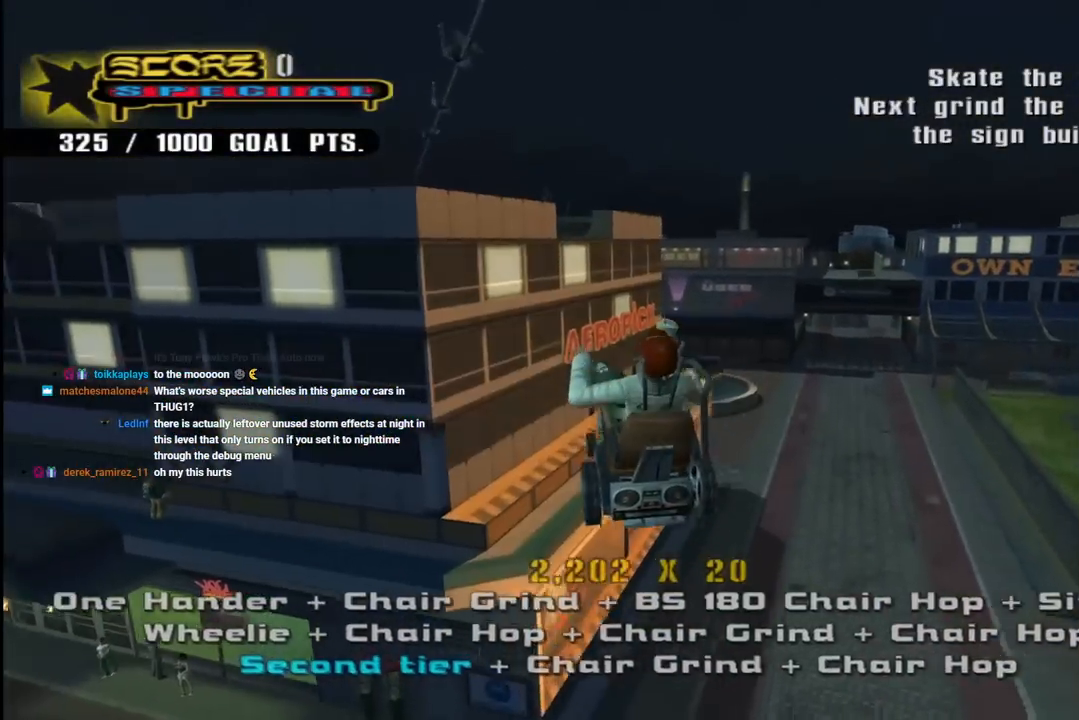
{"buttons": ["TRIANGLE"], "left_stick": "center", "right_stick": "center", "events": [[400, "TRIANGLE", "down"]]}
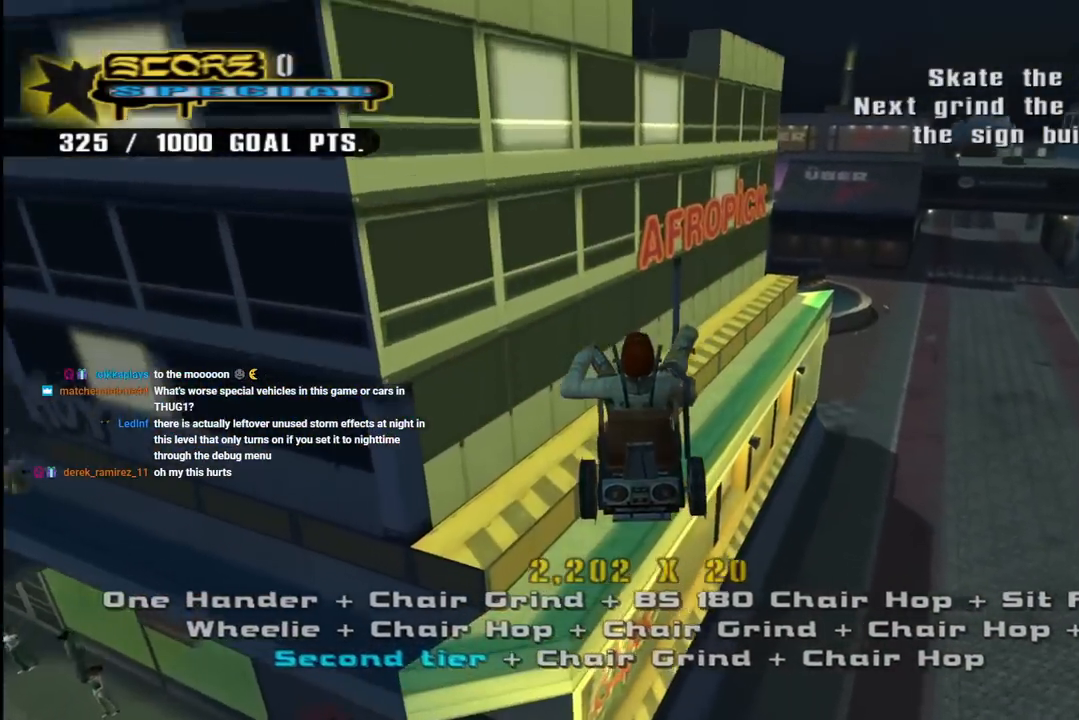
{"buttons": ["CROSS", "TRIANGLE"], "left_stick": "center", "right_stick": "center", "events": [[100, "DPAD_DOWN", "down"], [150, "DPAD_DOWN", "up"], [450, "DPAD_RIGHT", "down"], [483, "DPAD_RIGHT", "up"], [500, "CROSS", "down"]]}
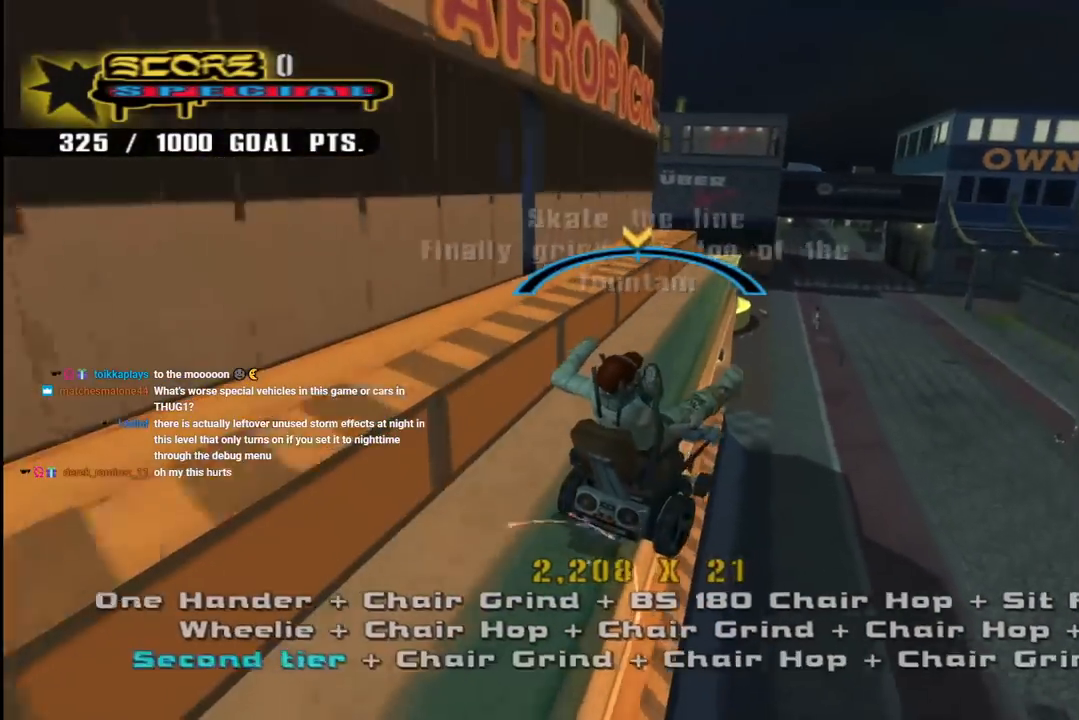
{"buttons": ["CROSS"], "left_stick": "center", "right_stick": "center", "events": [[17, "TRIANGLE", "up"], [233, "DPAD_LEFT", "down"], [300, "DPAD_LEFT", "up"]]}
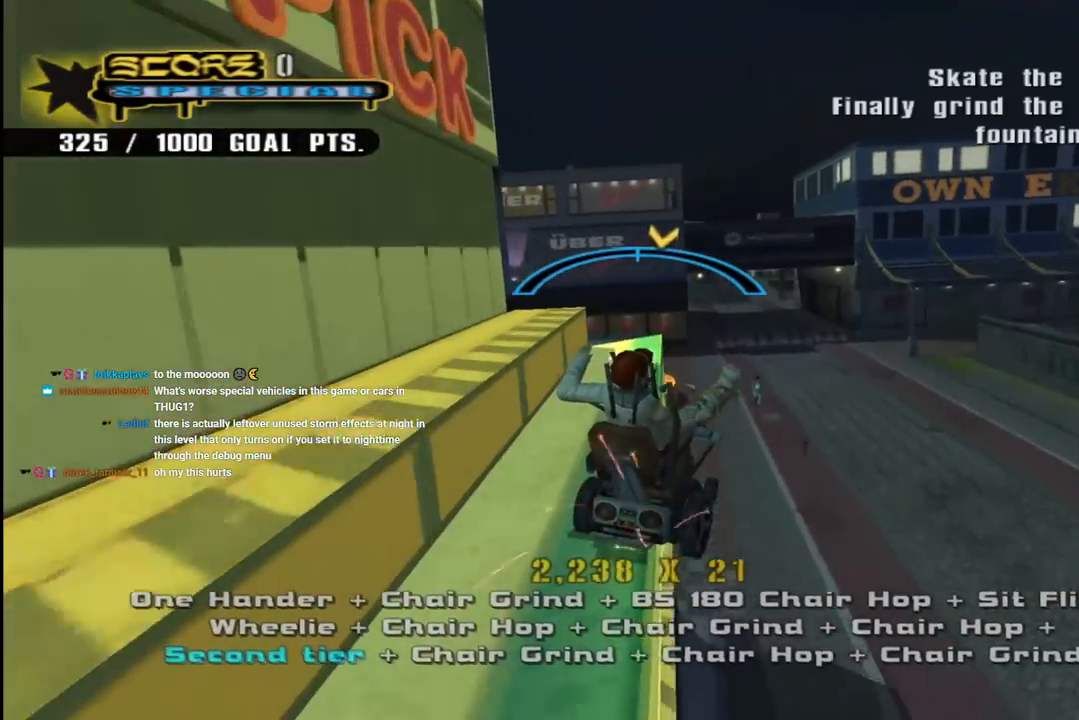
{"buttons": ["CROSS"], "left_stick": "center", "right_stick": "center", "events": [[183, "DPAD_LEFT", "down"], [250, "DPAD_LEFT", "up"]]}
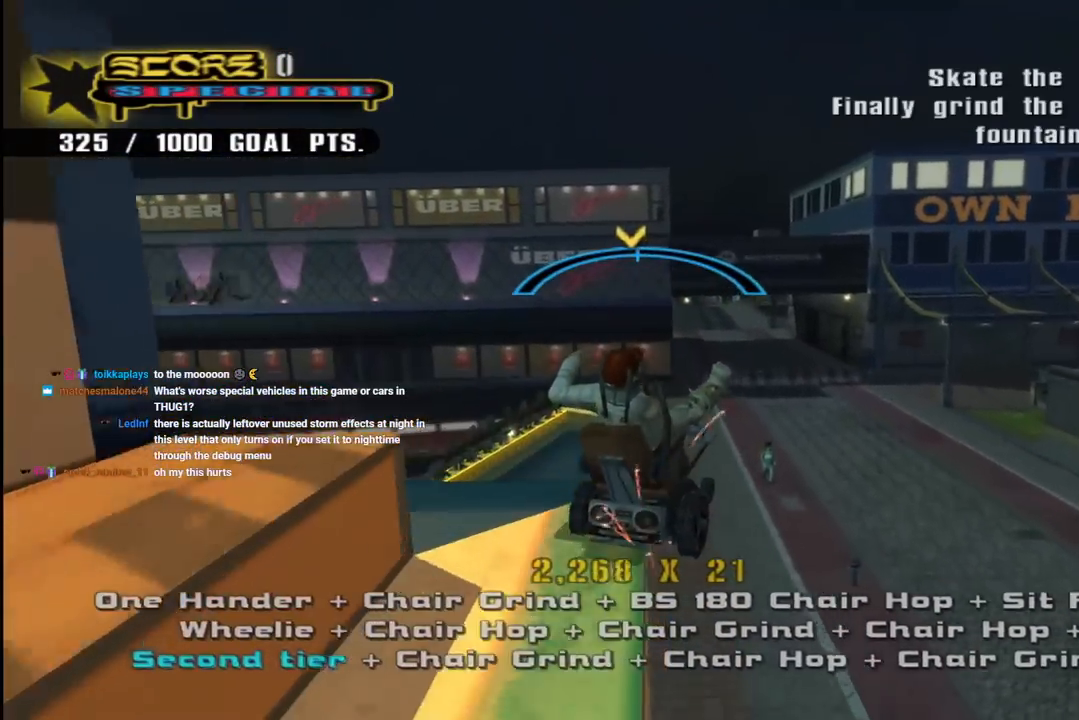
{"buttons": [], "left_stick": "center", "right_stick": "center", "events": [[17, "DPAD_UP", "down"], [33, "SQUARE", "down"], [50, "CROSS", "up"], [183, "SQUARE", "up"], [233, "DPAD_UP", "up"]]}
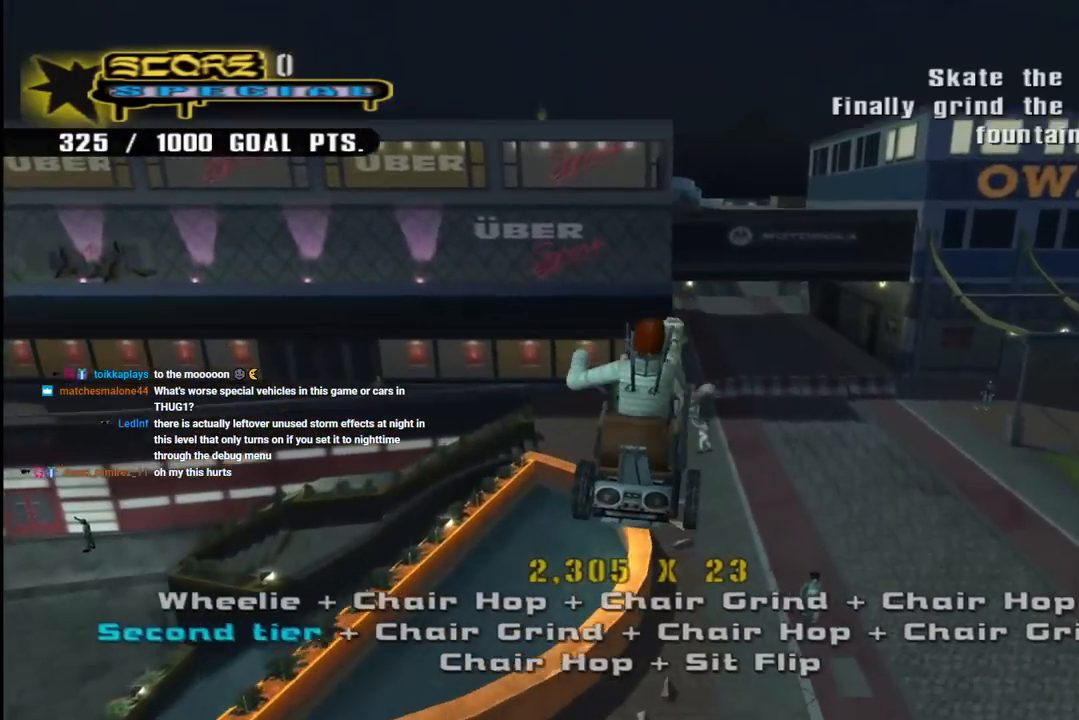
{"buttons": ["TRIANGLE", "DPAD_UP", "DPAD_LEFT"], "left_stick": "center", "right_stick": "center", "events": [[67, "DPAD_UP", "down"], [150, "DPAD_UP", "up"], [233, "DPAD_UP", "down"], [317, "DPAD_UP", "up"], [317, "TRIANGLE", "down"], [433, "DPAD_UP", "down"], [450, "DPAD_LEFT", "down"]]}
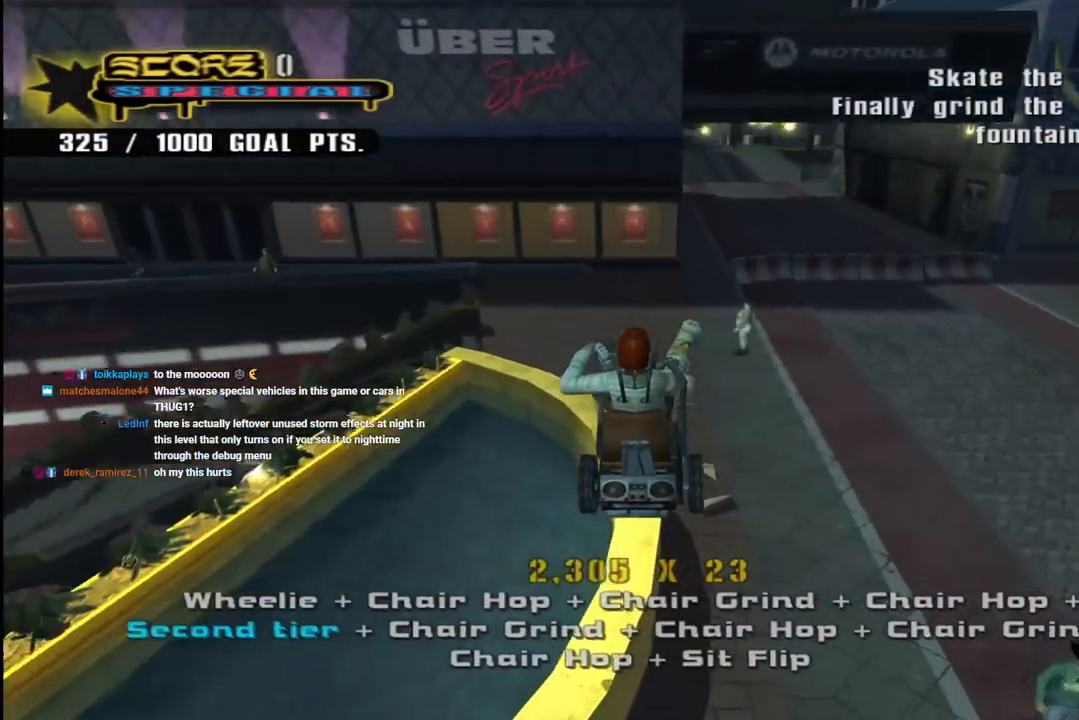
{"buttons": ["CROSS", "DPAD_LEFT"], "left_stick": "center", "right_stick": "center", "events": [[67, "DPAD_LEFT", "up"], [67, "DPAD_UP", "up"], [267, "DPAD_RIGHT", "down"], [317, "DPAD_RIGHT", "up"], [333, "CROSS", "down"], [350, "TRIANGLE", "up"], [467, "DPAD_LEFT", "down"]]}
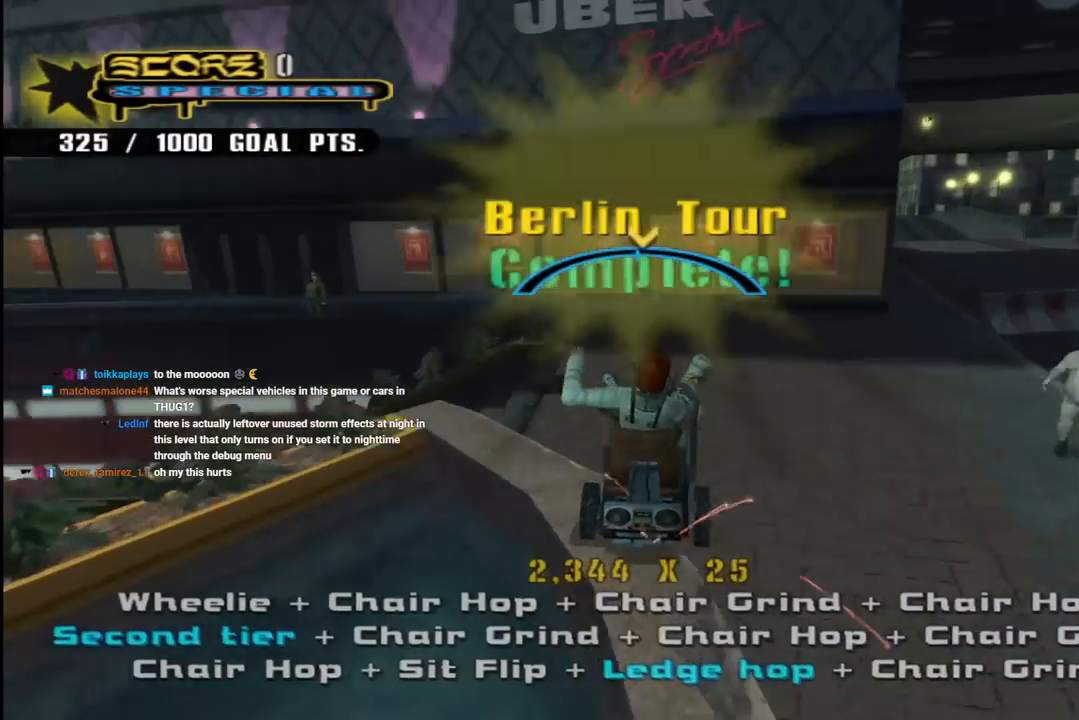
{"buttons": [], "left_stick": "center", "right_stick": "center", "events": [[67, "DPAD_LEFT", "up"], [183, "CROSS", "up"]]}
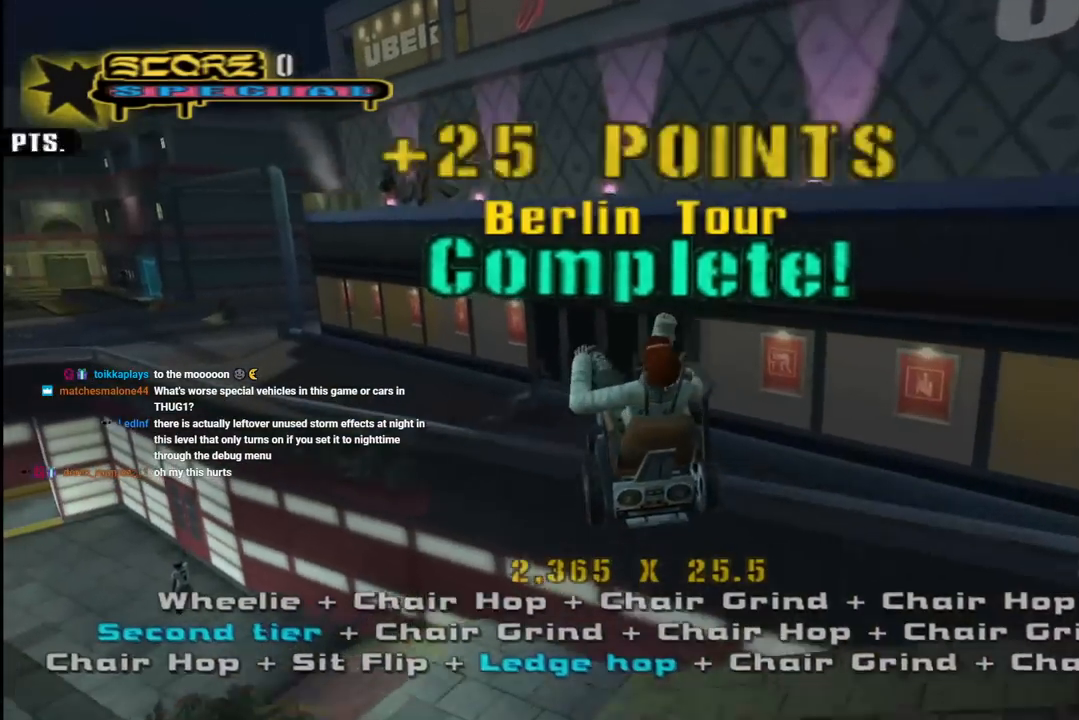
{"buttons": ["TRIANGLE"], "left_stick": "center", "right_stick": "center", "events": [[117, "TRIANGLE", "down"], [183, "L1", "down"], [300, "L1", "up"]]}